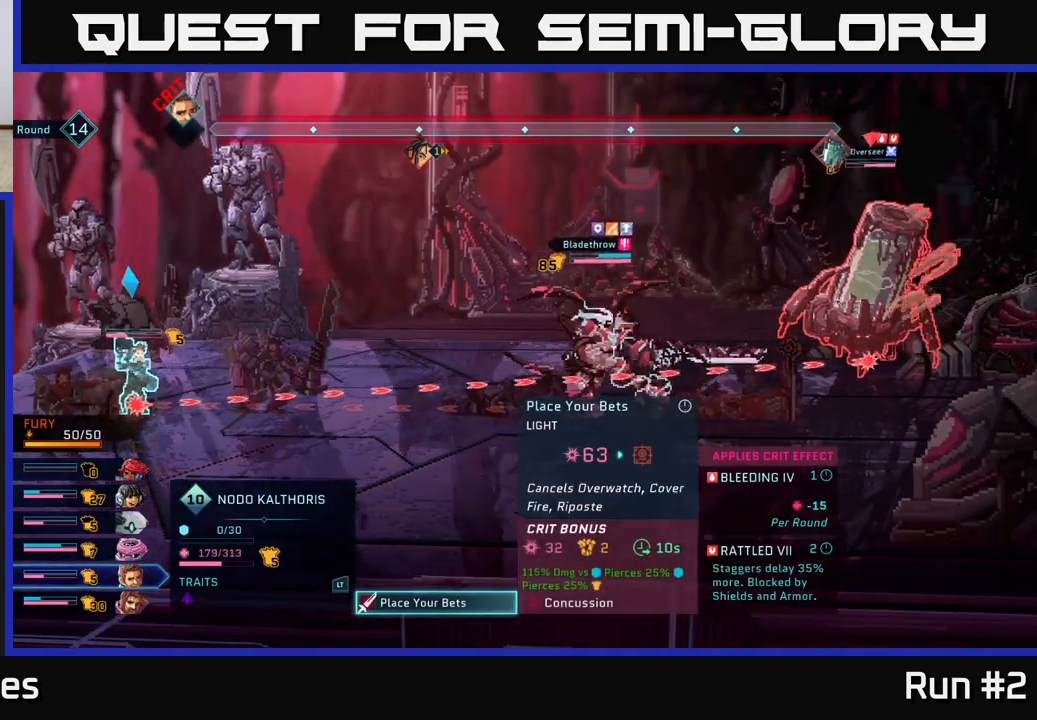
Gameplay with a controller (Xbox layout); each line is a JSON object with the inputs held at the frame after it. "events" lists button and stick changes between this image and that frame as [ms after this image, input, new state], when the widget could be followed in between.
{"buttons": [], "left_stick": "center", "right_stick": "center", "events": [[67, "left_stick", "center"]]}
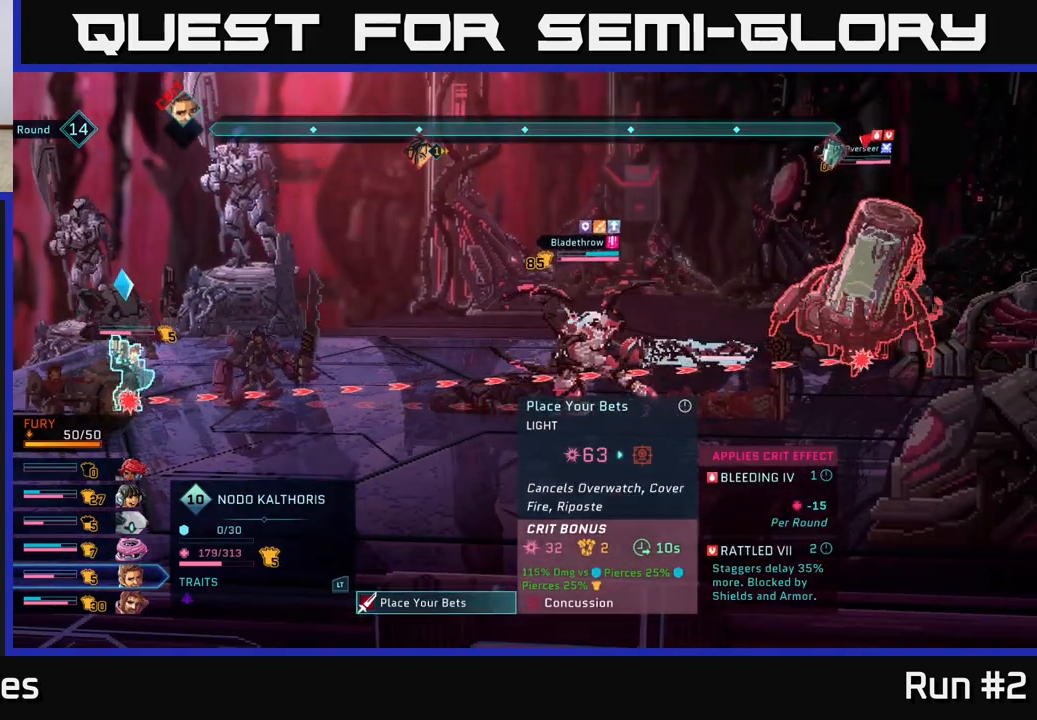
{"buttons": [], "left_stick": "center", "right_stick": "center", "events": [[317, "B", "down"], [417, "B", "up"]]}
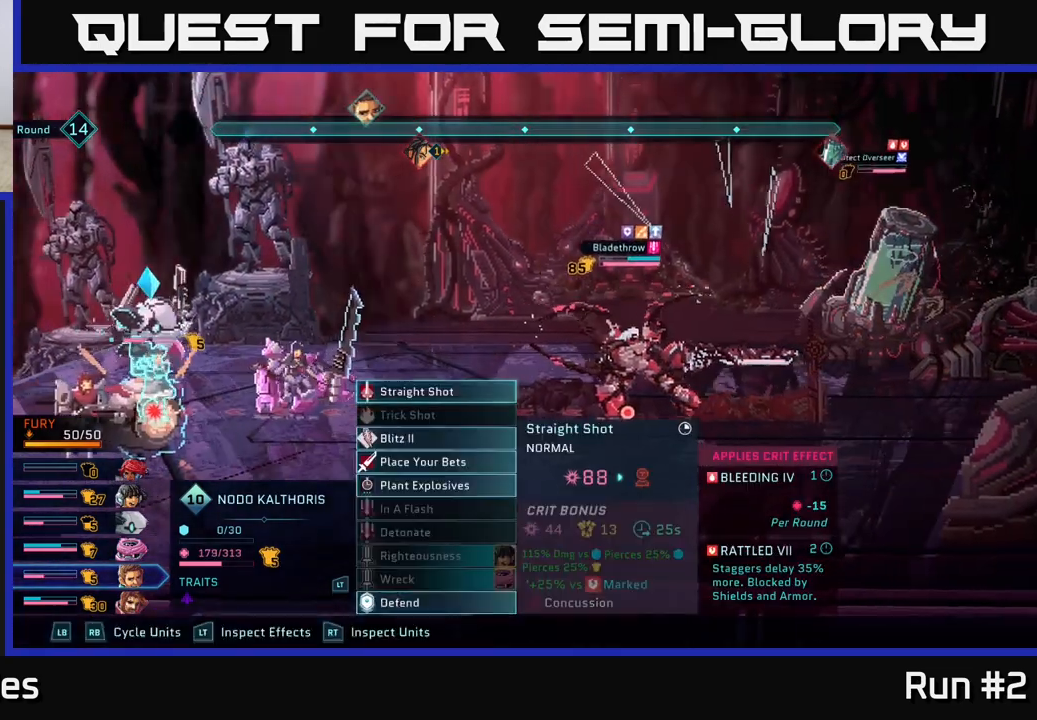
{"buttons": [], "left_stick": "center", "right_stick": "center", "events": [[250, "left_stick", "down"], [450, "left_stick", "center"]]}
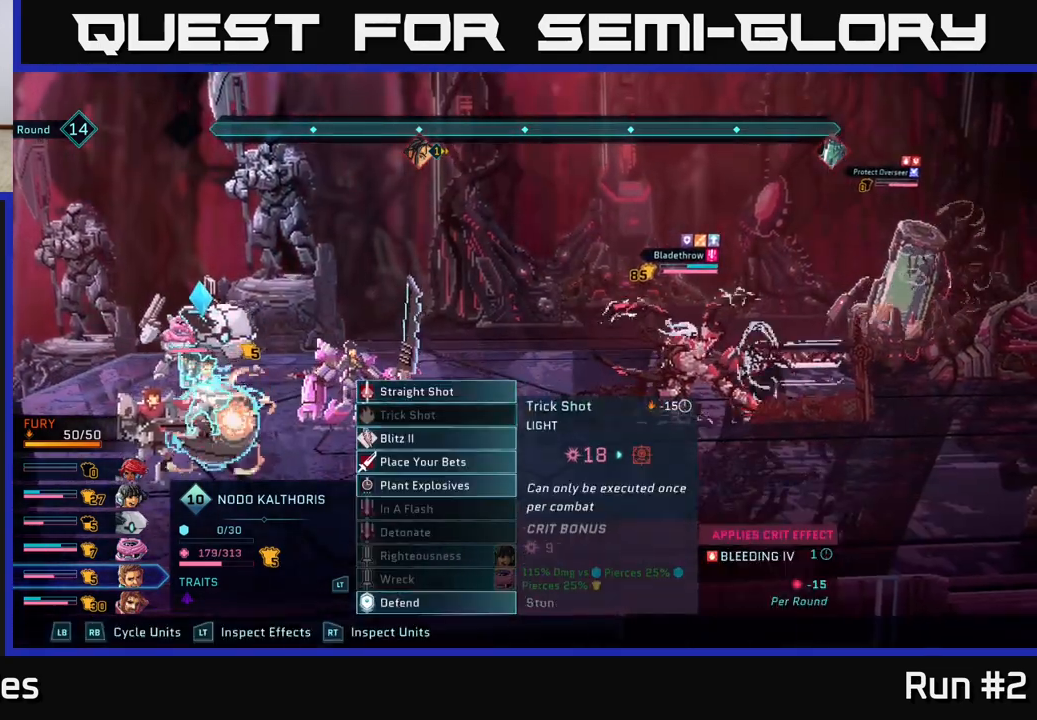
{"buttons": [], "left_stick": "center", "right_stick": "center", "events": [[33, "left_stick", "down"], [217, "left_stick", "center"], [317, "left_stick", "down"], [467, "left_stick", "center"]]}
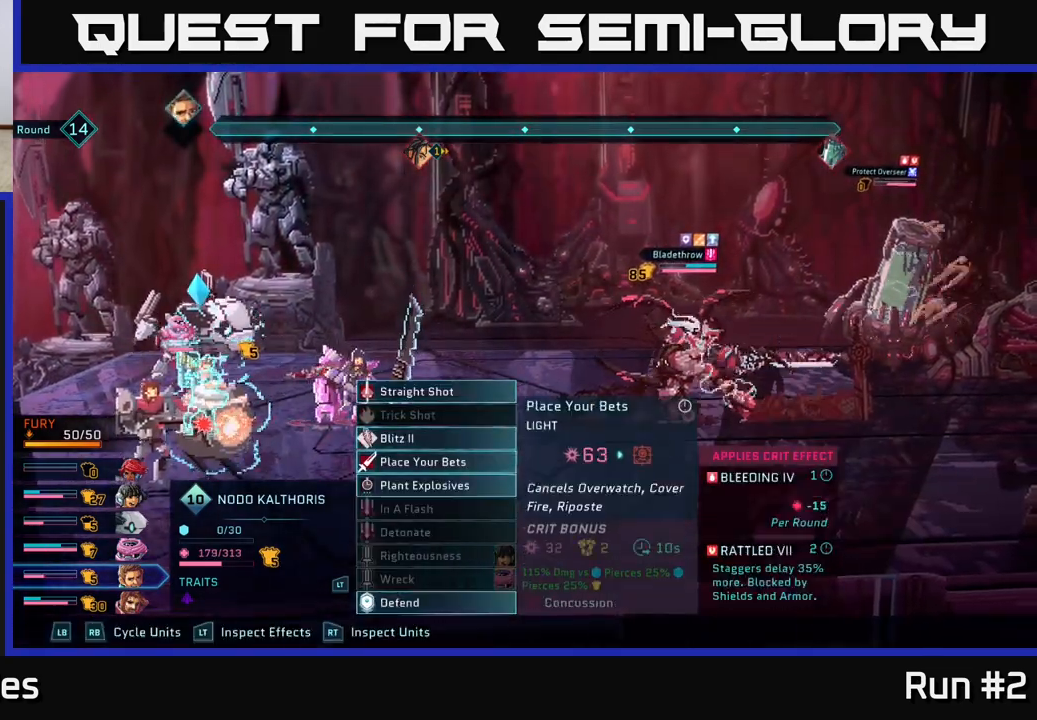
{"buttons": [], "left_stick": "center", "right_stick": "center", "events": [[50, "left_stick", "down"], [217, "left_stick", "center"], [333, "R1", "down"], [467, "R1", "up"]]}
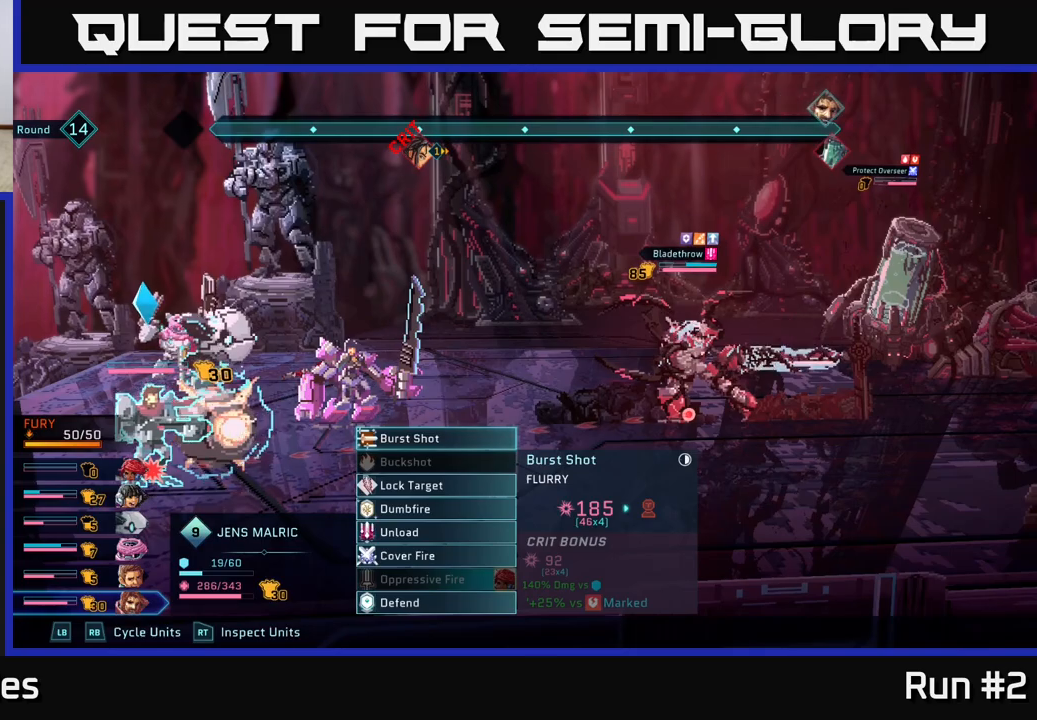
{"buttons": [], "left_stick": "down", "right_stick": "center", "events": [[333, "left_stick", "down"]]}
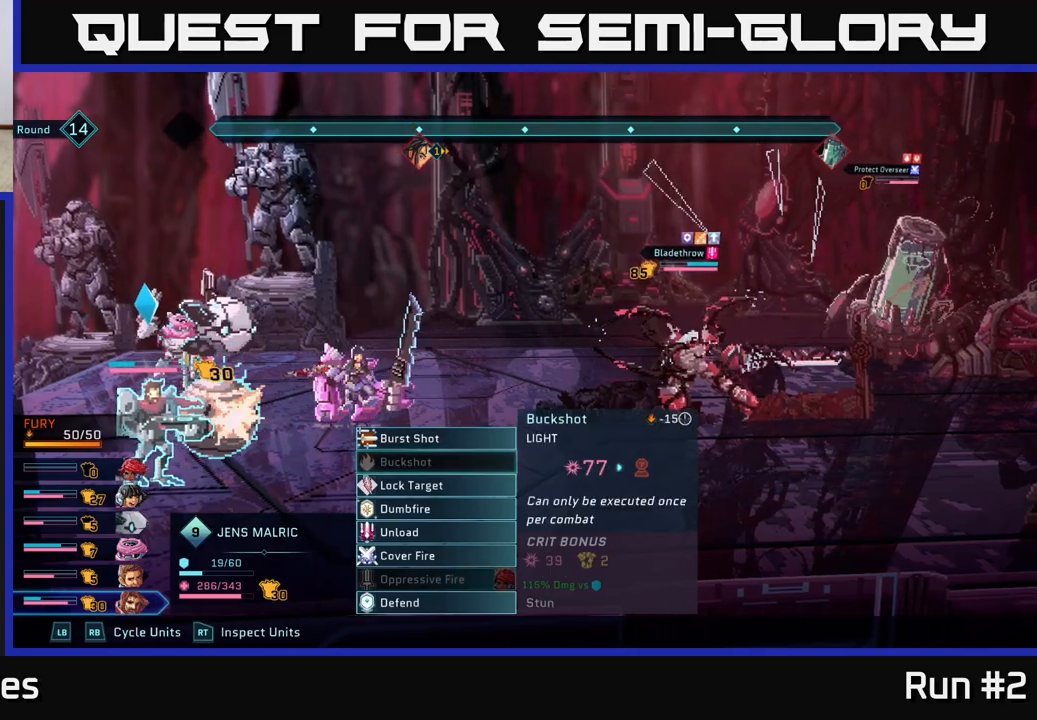
{"buttons": [], "left_stick": "down", "right_stick": "center", "events": [[33, "left_stick", "center"], [133, "left_stick", "down"], [300, "left_stick", "center"], [383, "left_stick", "down"]]}
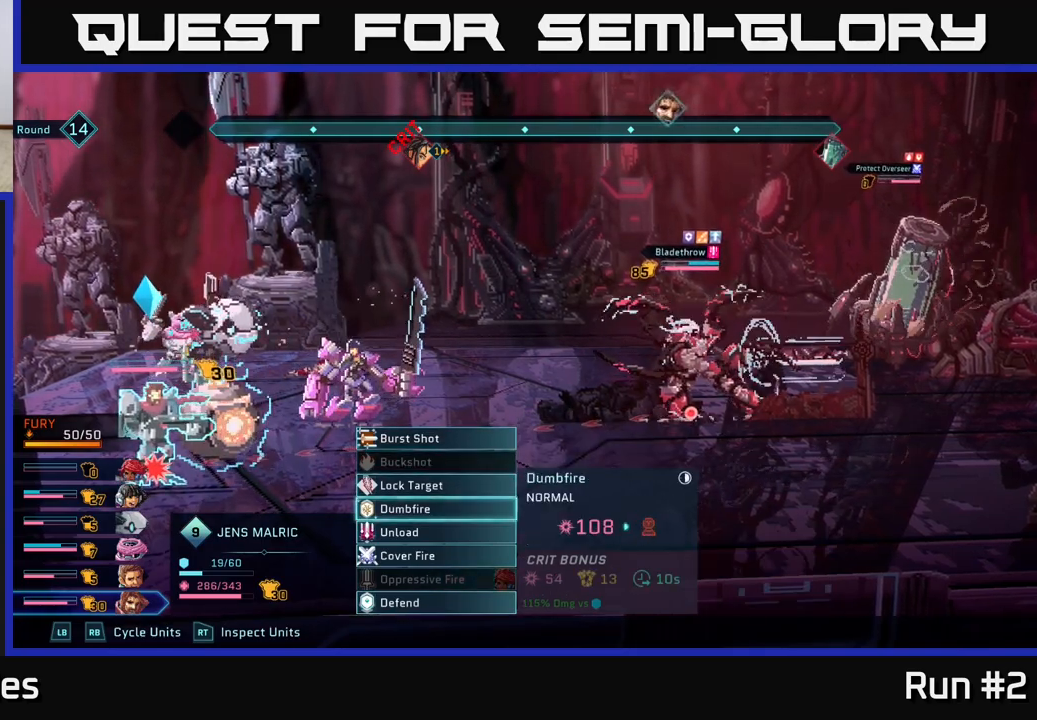
{"buttons": [], "left_stick": "center", "right_stick": "center", "events": [[33, "A", "down"], [50, "left_stick", "center"], [117, "A", "up"], [300, "left_stick", "right"], [500, "left_stick", "center"]]}
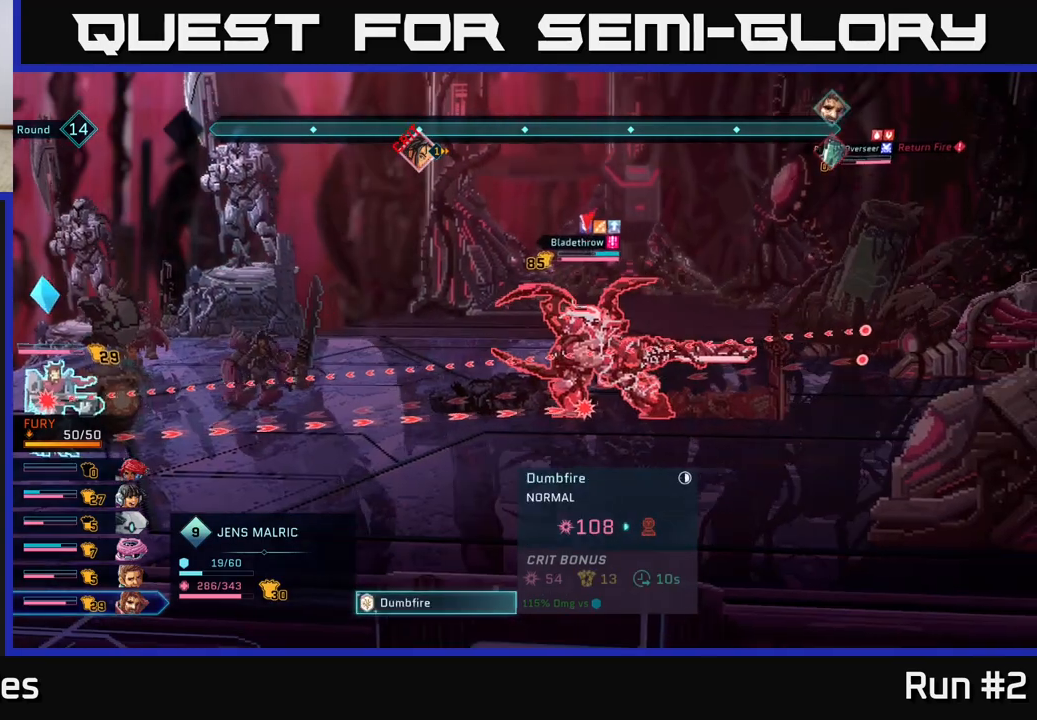
{"buttons": [], "left_stick": "up", "right_stick": "center", "events": [[350, "left_stick", "up"]]}
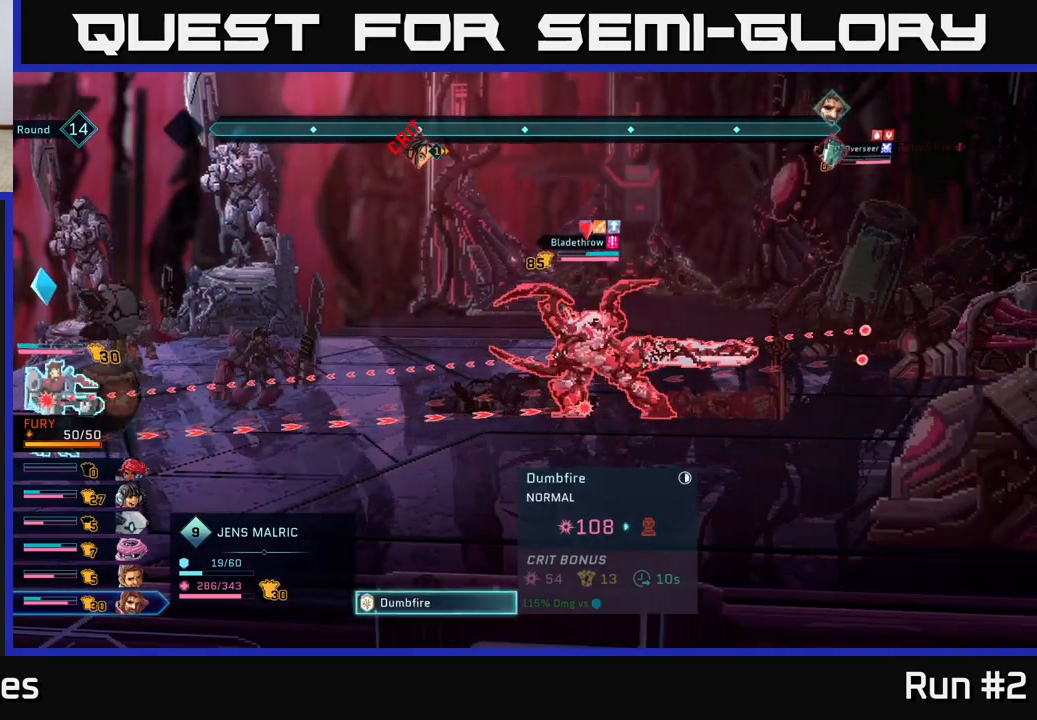
{"buttons": [], "left_stick": "center", "right_stick": "center", "events": [[100, "left_stick", "center"]]}
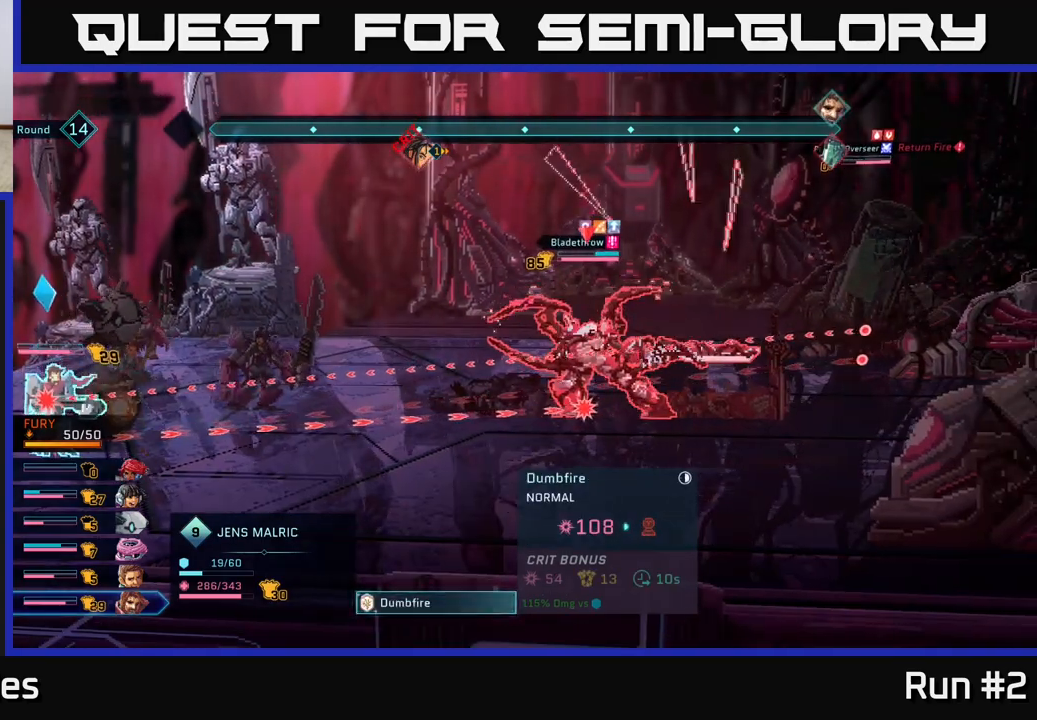
{"buttons": [], "left_stick": "center", "right_stick": "center", "events": []}
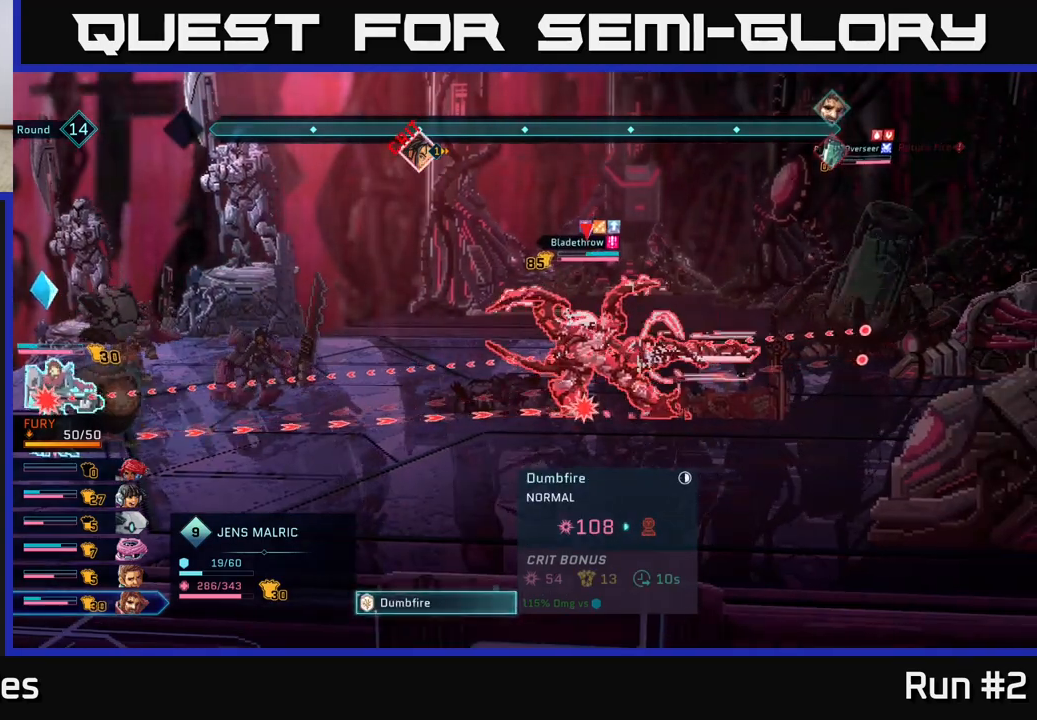
{"buttons": ["B"], "left_stick": "center", "right_stick": "center", "events": [[433, "B", "down"]]}
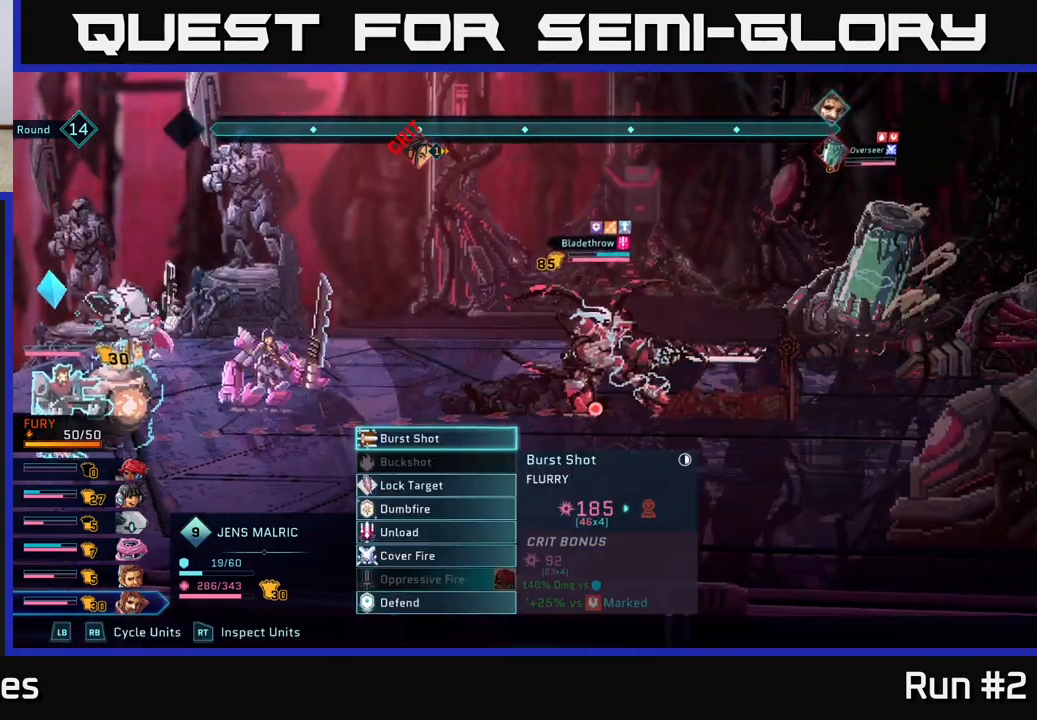
{"buttons": [], "left_stick": "center", "right_stick": "center", "events": [[33, "B", "up"], [300, "left_stick", "down"], [500, "left_stick", "center"]]}
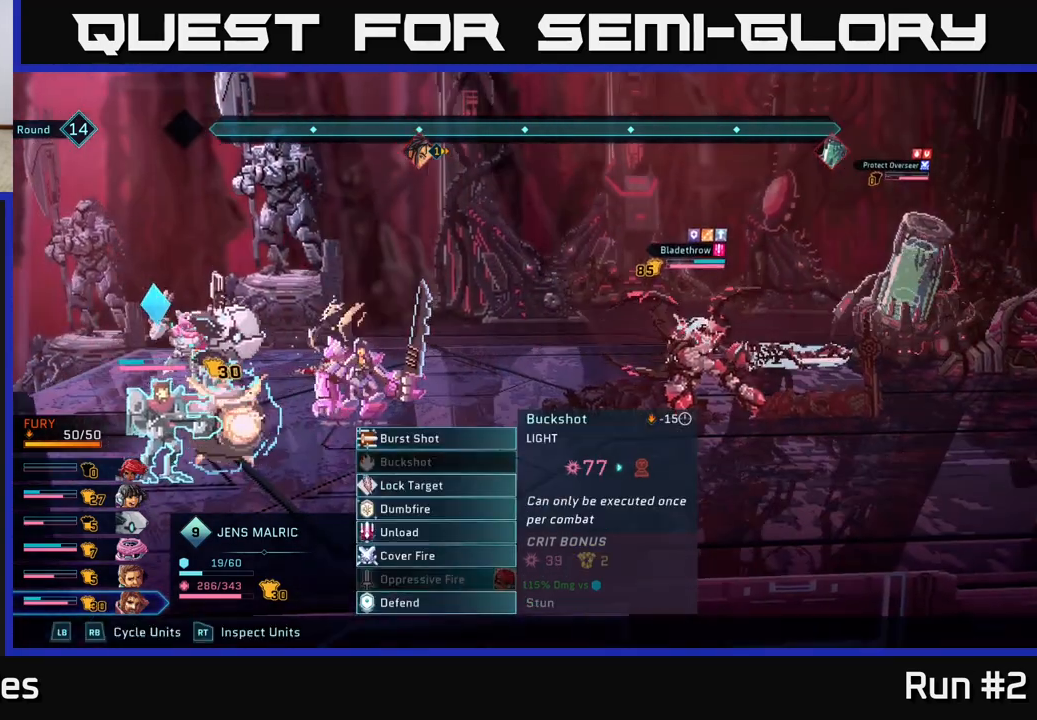
{"buttons": [], "left_stick": "center", "right_stick": "center", "events": [[100, "left_stick", "down"], [283, "left_stick", "center"]]}
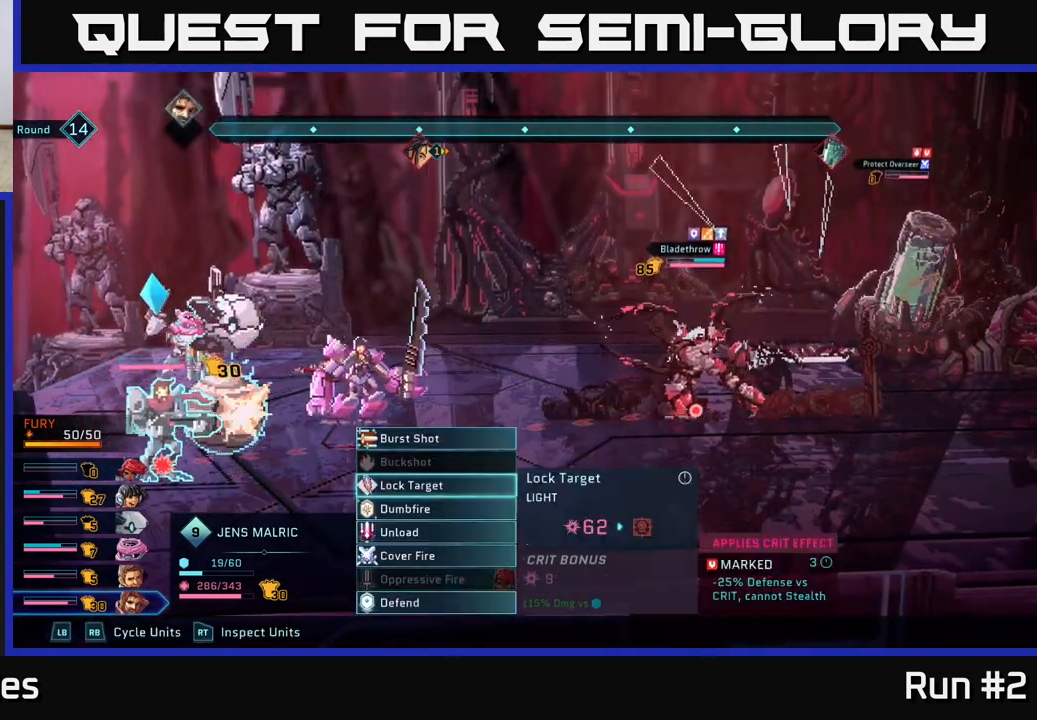
{"buttons": [], "left_stick": "down", "right_stick": "center", "events": [[350, "left_stick", "down"]]}
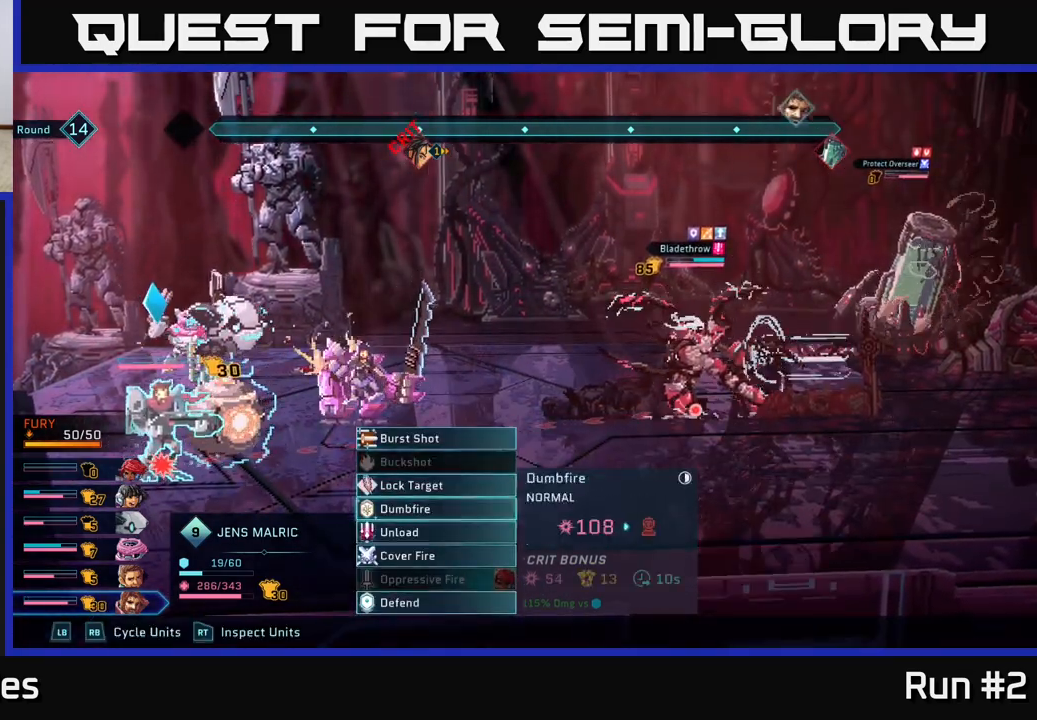
{"buttons": [], "left_stick": "center", "right_stick": "center", "events": [[33, "left_stick", "center"], [133, "left_stick", "down"], [300, "left_stick", "center"], [383, "A", "down"], [500, "A", "up"]]}
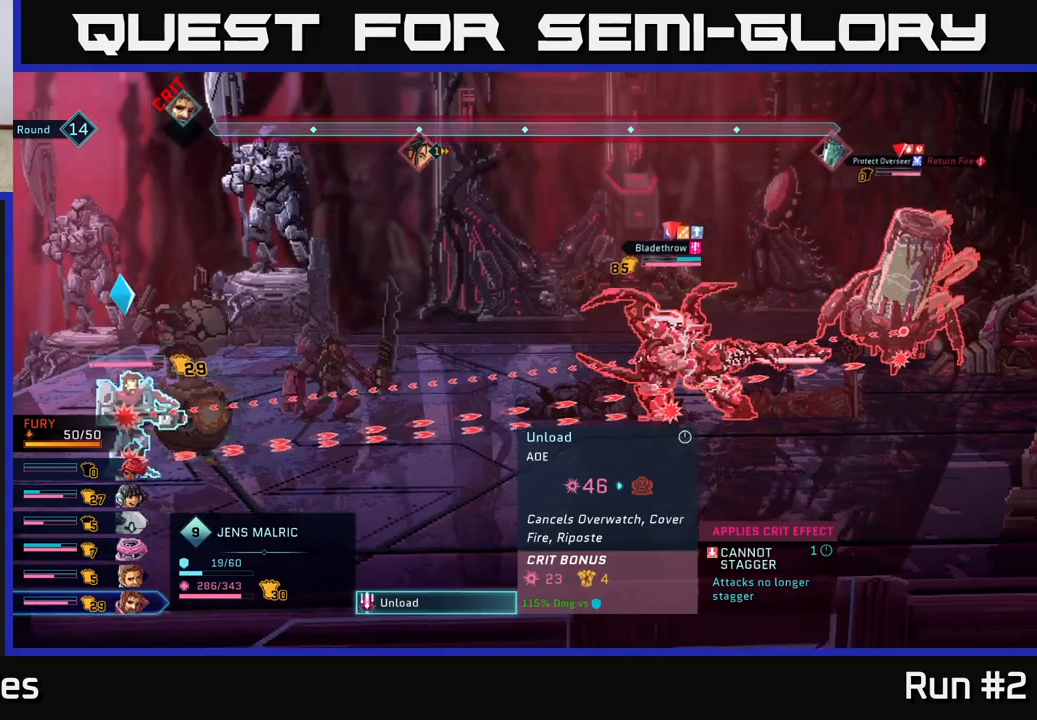
{"buttons": [], "left_stick": "center", "right_stick": "center", "events": []}
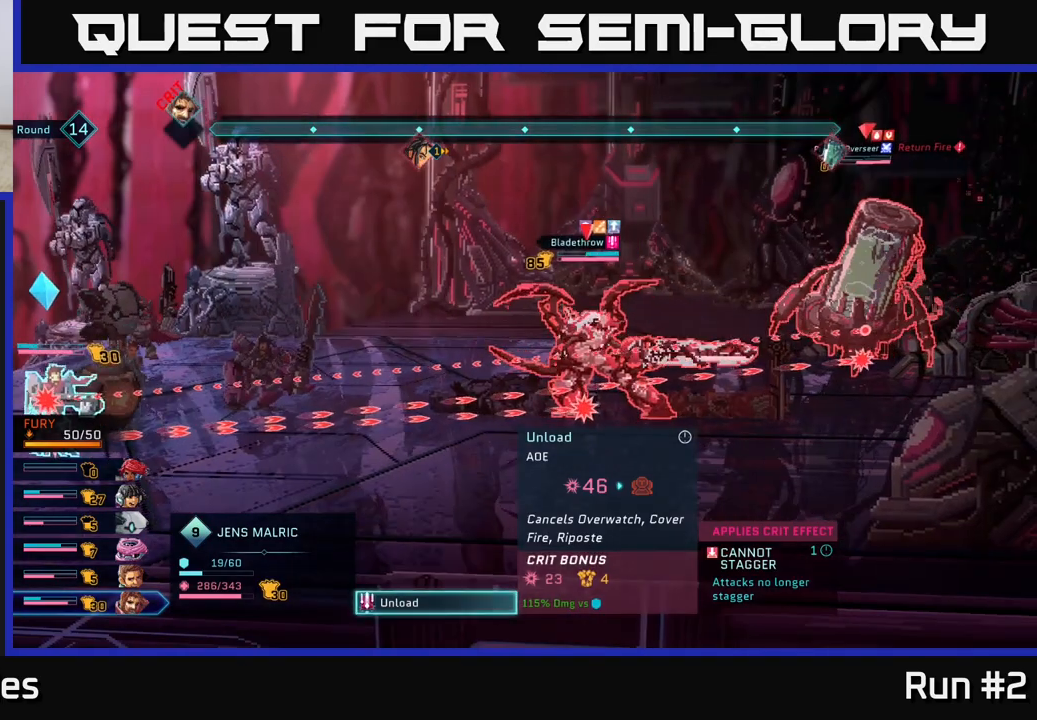
{"buttons": [], "left_stick": "center", "right_stick": "center", "events": []}
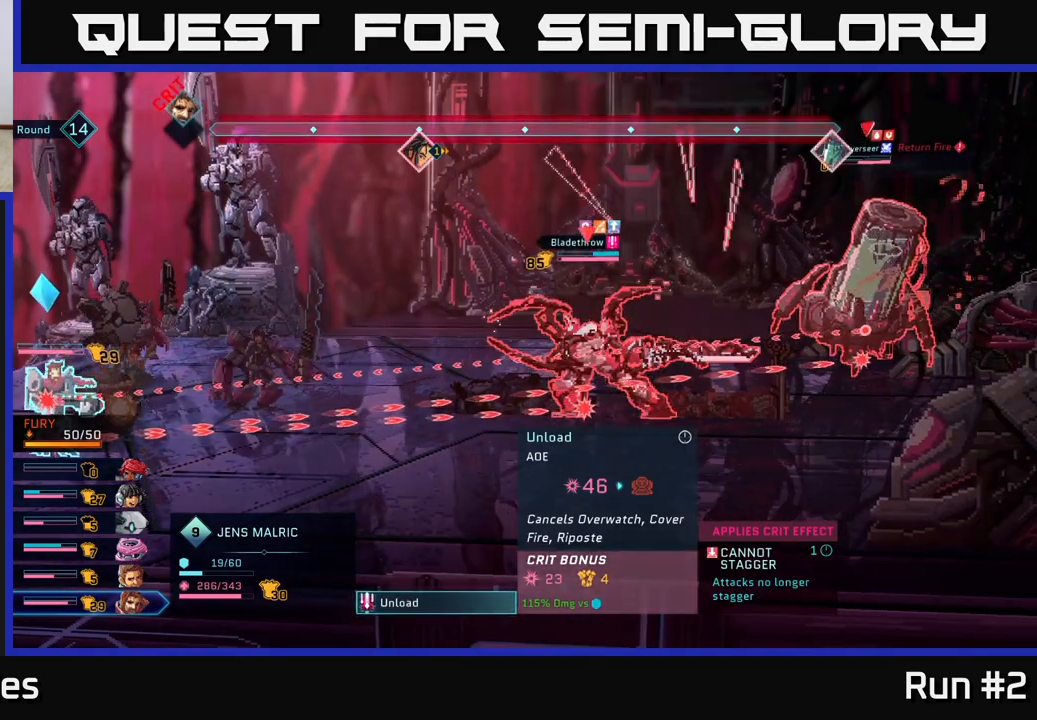
{"buttons": [], "left_stick": "center", "right_stick": "center", "events": []}
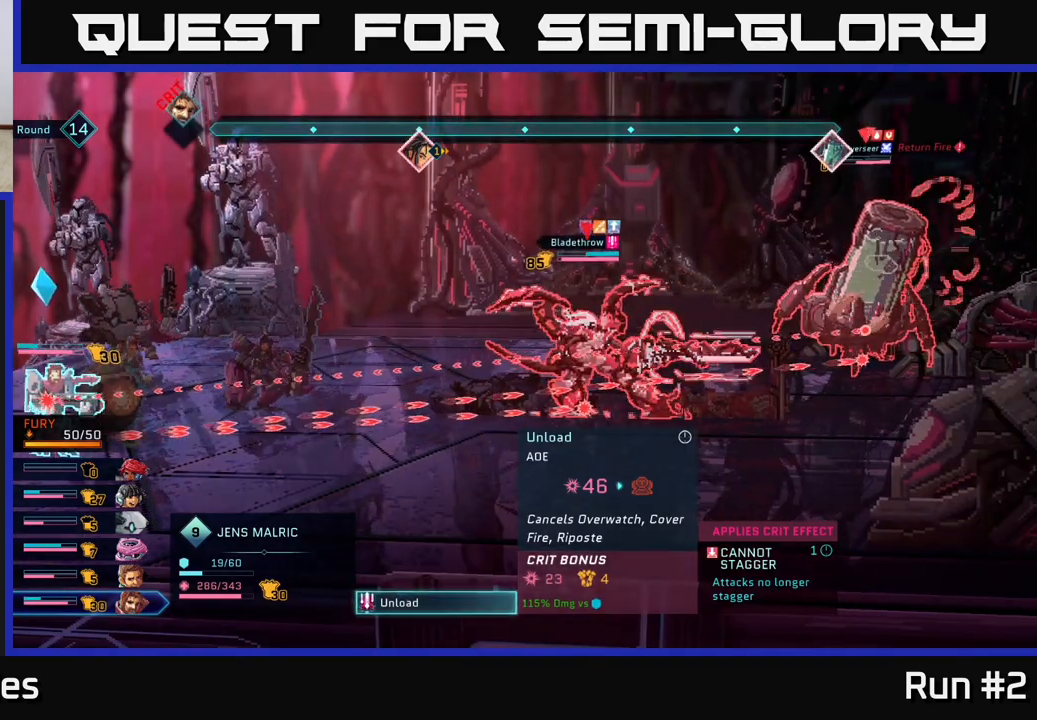
{"buttons": [], "left_stick": "center", "right_stick": "center", "events": [[133, "B", "down"], [233, "B", "up"]]}
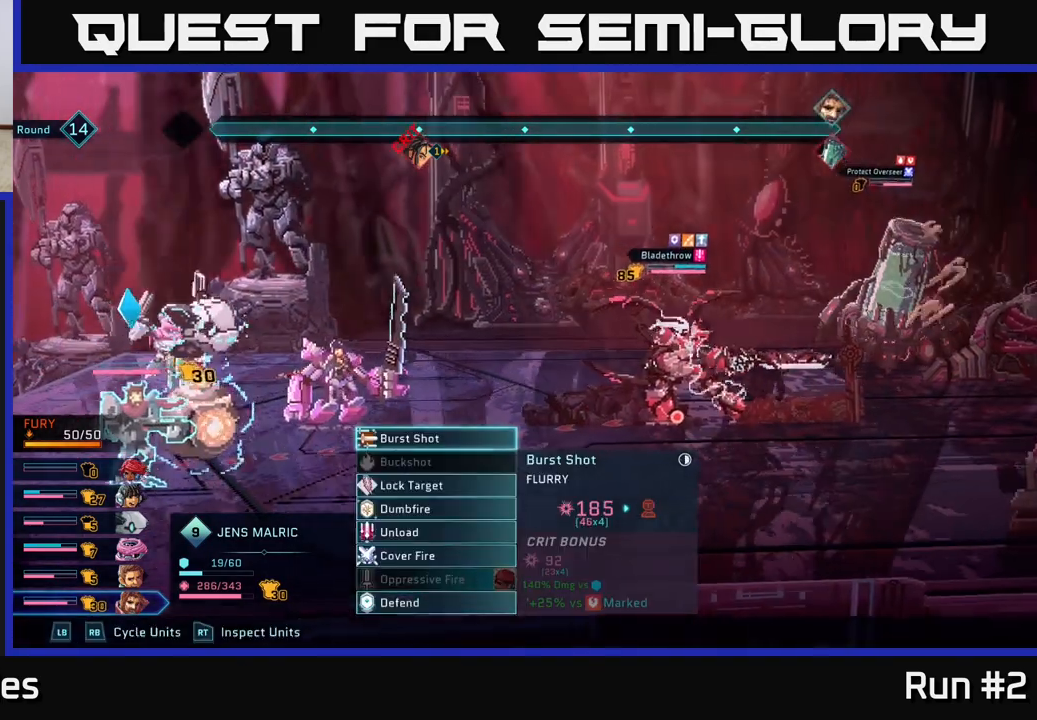
{"buttons": [], "left_stick": "center", "right_stick": "center", "events": []}
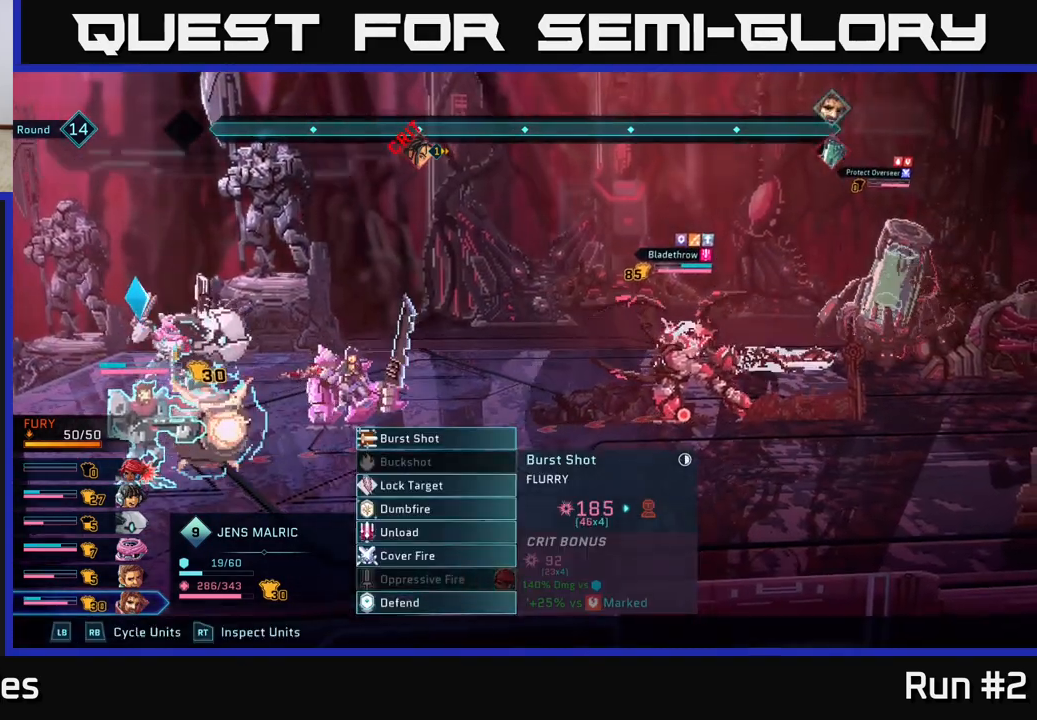
{"buttons": [], "left_stick": "center", "right_stick": "center", "events": []}
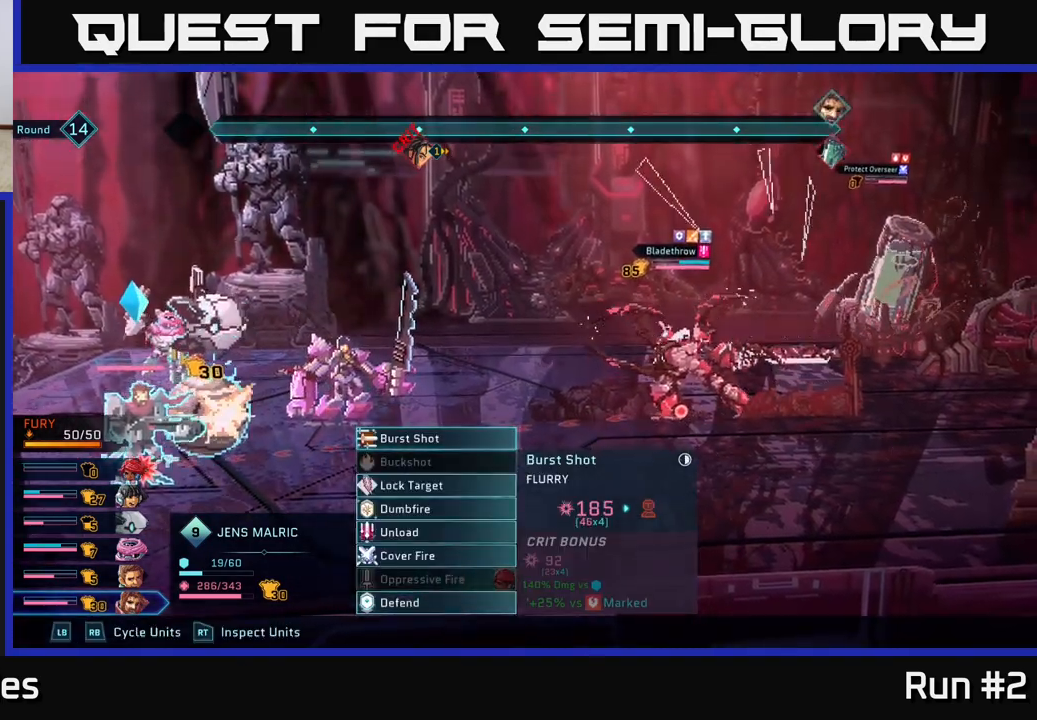
{"buttons": [], "left_stick": "center", "right_stick": "center", "events": []}
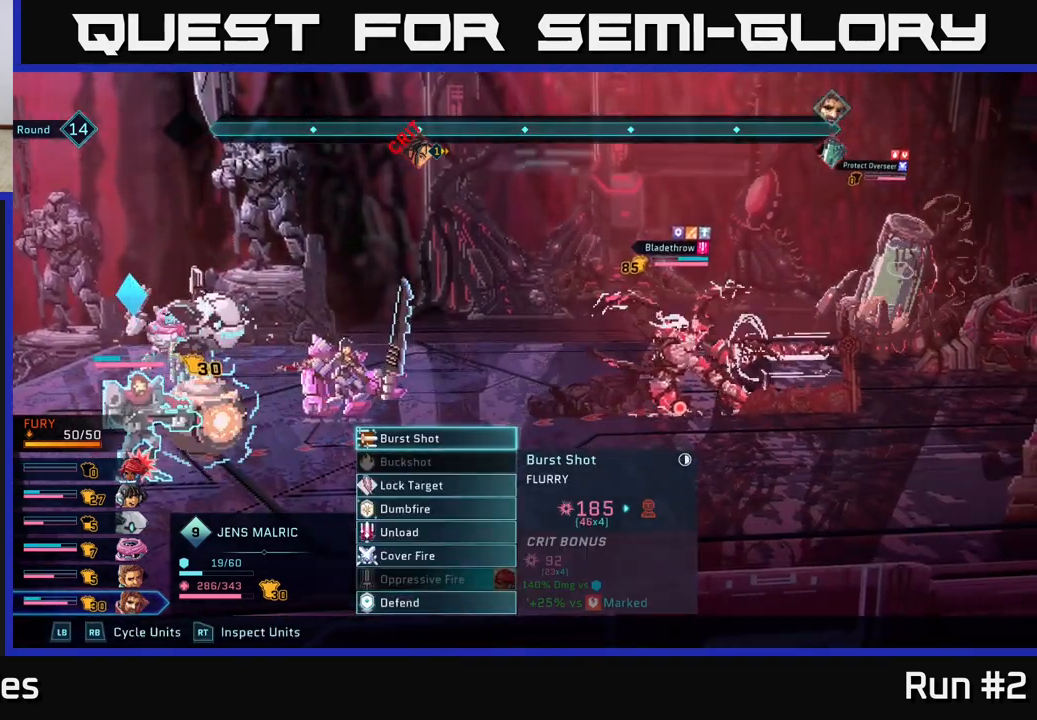
{"buttons": [], "left_stick": "center", "right_stick": "center", "events": []}
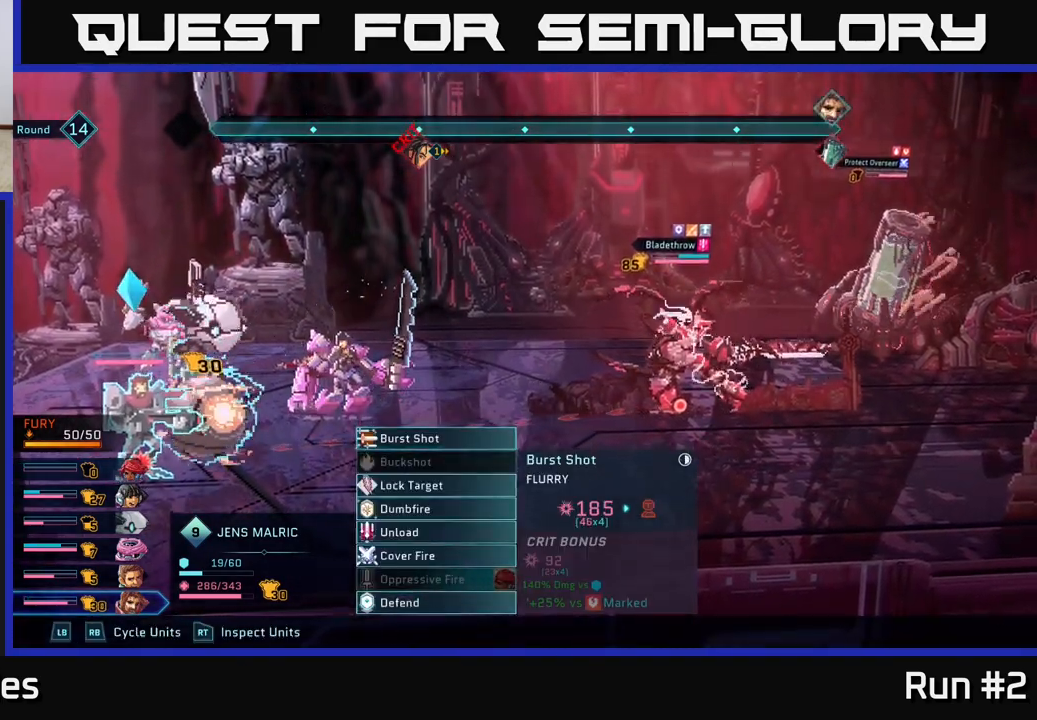
{"buttons": ["R2"], "left_stick": "center", "right_stick": "center", "events": [[383, "R2", "down"]]}
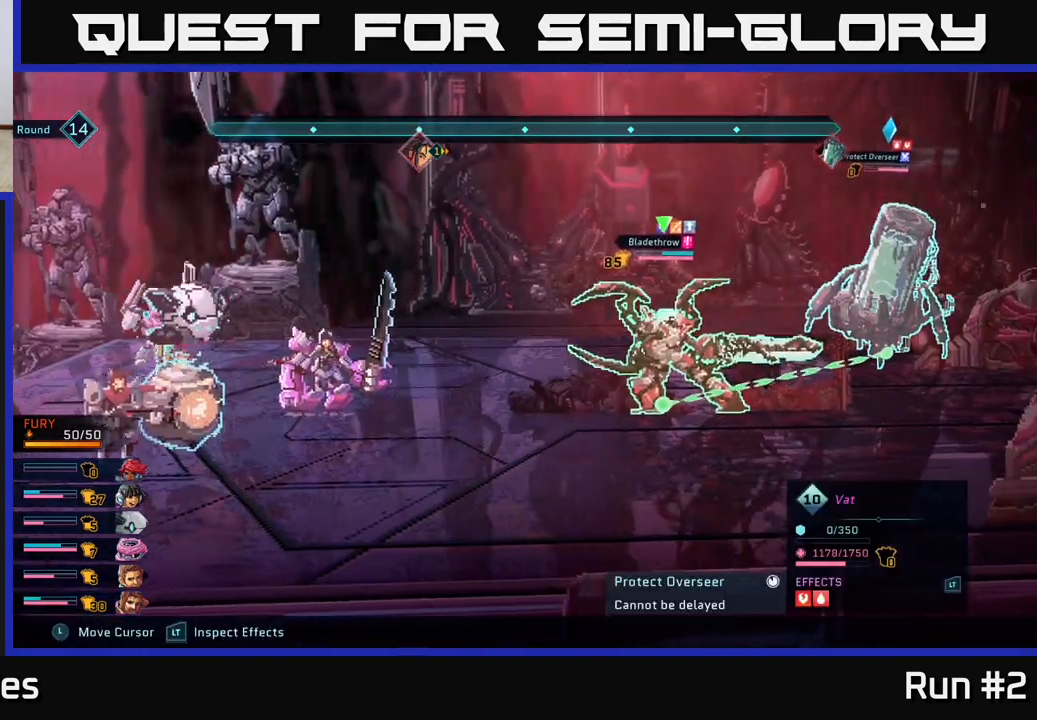
{"buttons": ["R2"], "left_stick": "center", "right_stick": "center", "events": []}
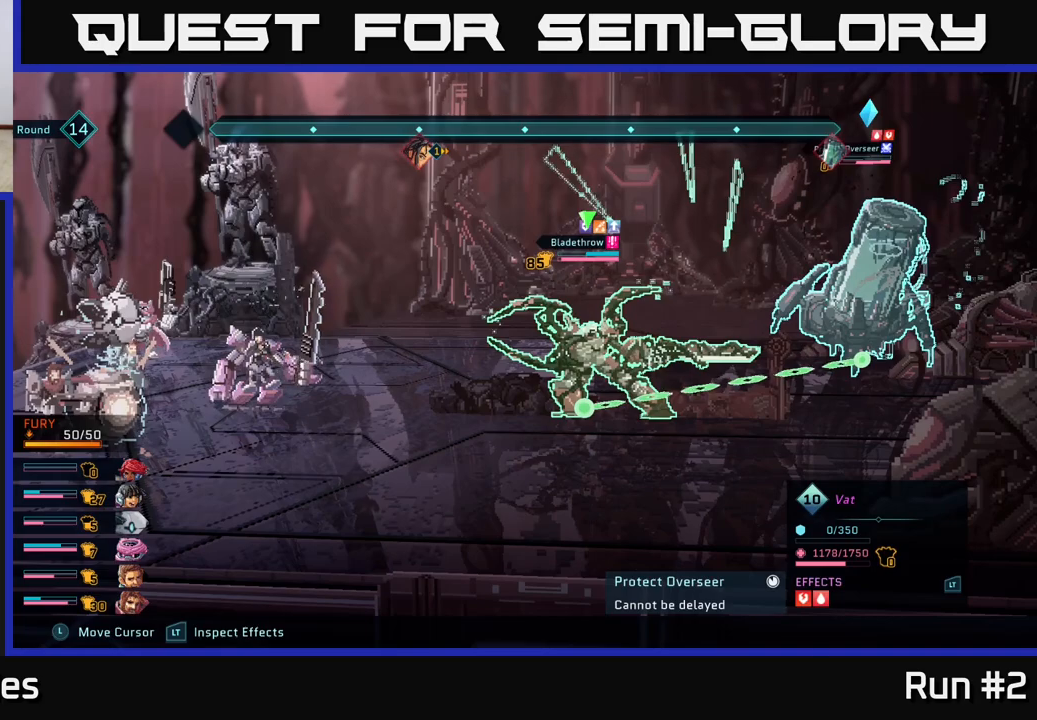
{"buttons": ["R2"], "left_stick": "center", "right_stick": "center", "events": [[200, "left_stick", "down"], [250, "left_stick", "left"], [400, "left_stick", "center"]]}
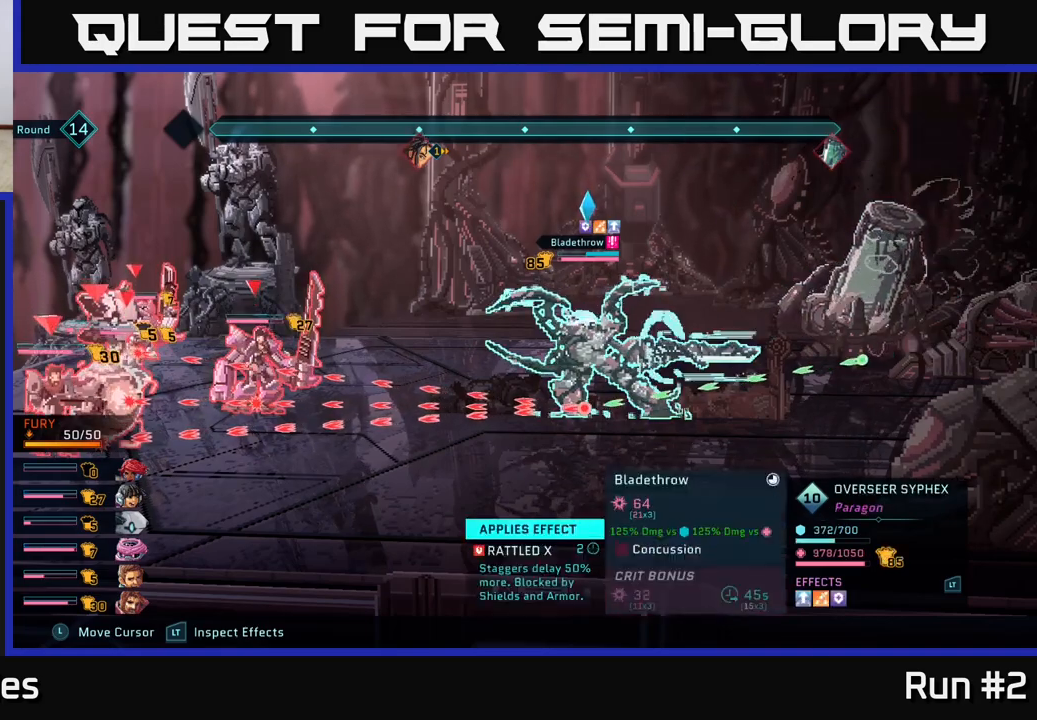
{"buttons": ["R2"], "left_stick": "center", "right_stick": "center", "events": []}